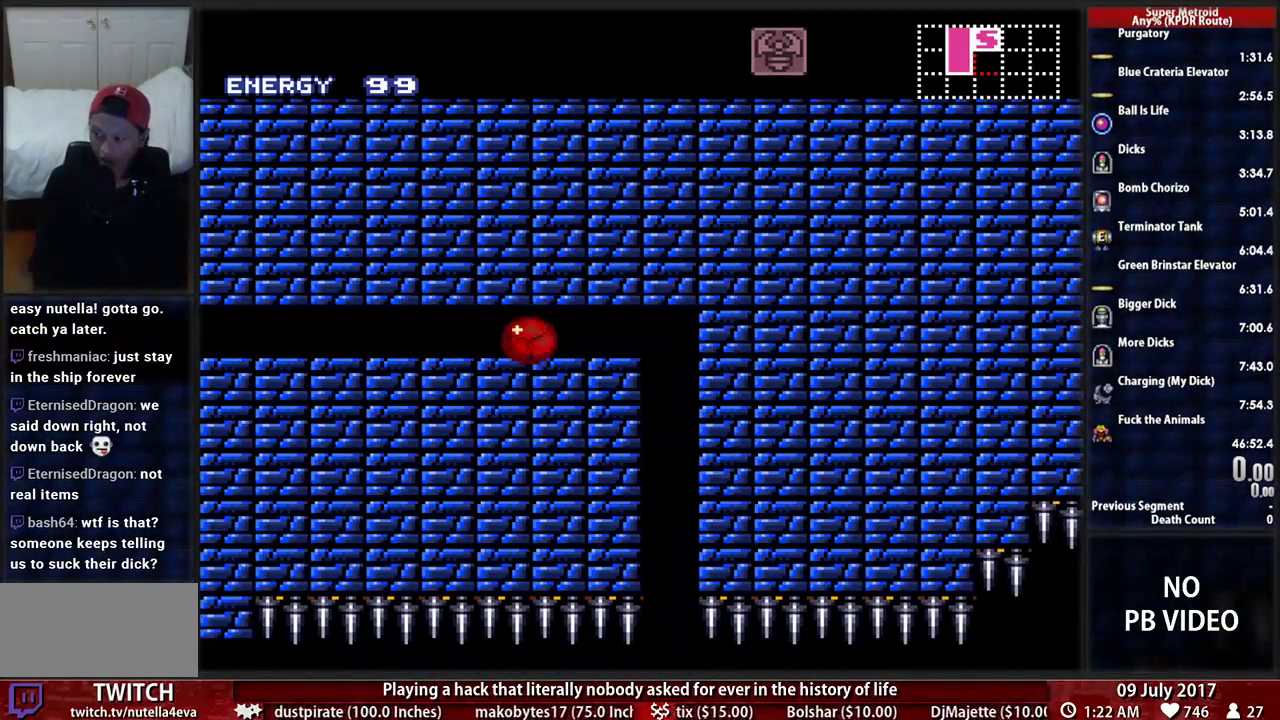
Gameplay with a controller (Nintendo layout); each line is a JSON object with the inputs held at the frame after it. "events" lists button and stick changes between this image and that frame as [ms after this image, input, new state], when the widget could be followed in between. Not read: L3 R3 Y.
{"buttons": ["L1"], "events": [[276, "L1", "down"]]}
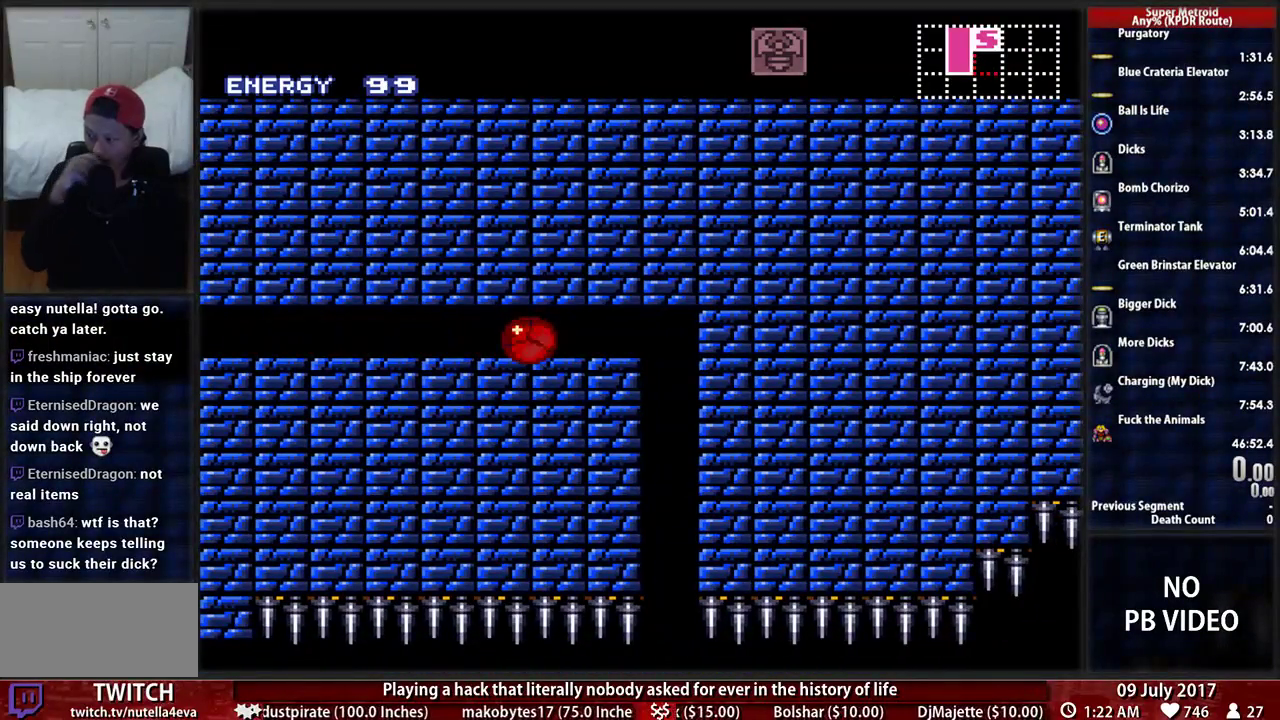
{"buttons": [], "events": [[86, "L1", "up"]]}
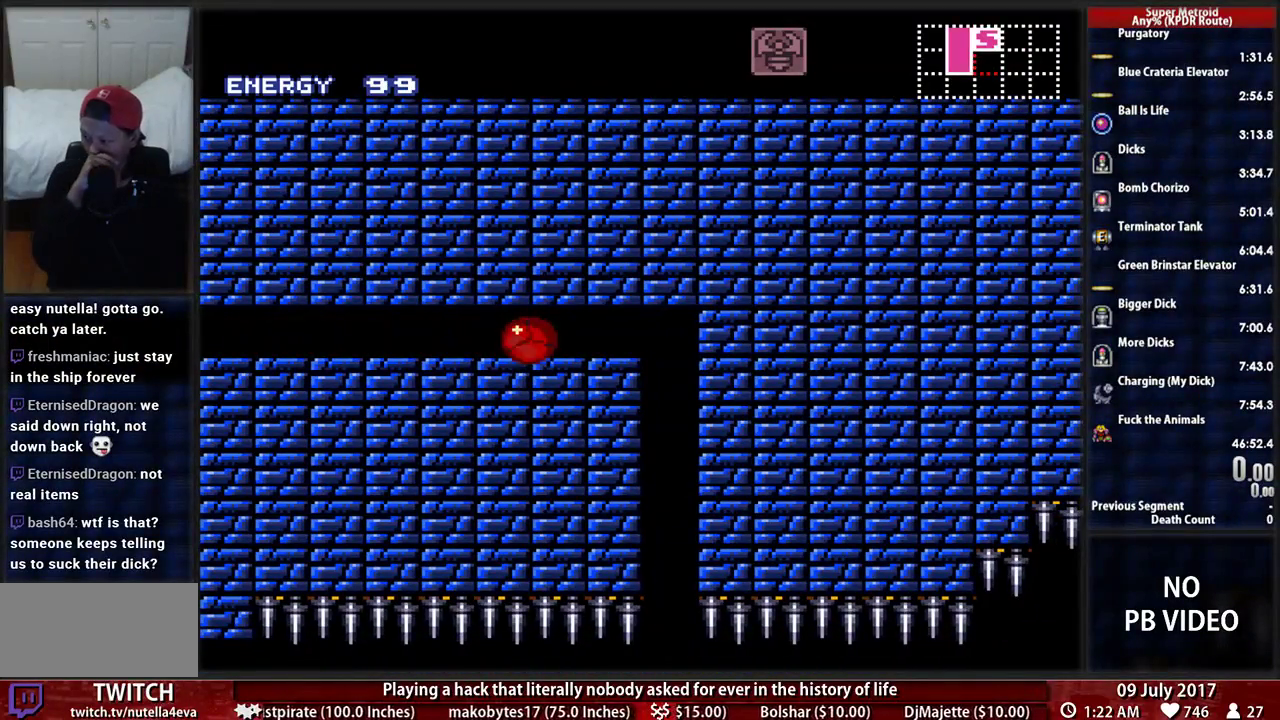
{"buttons": [], "events": []}
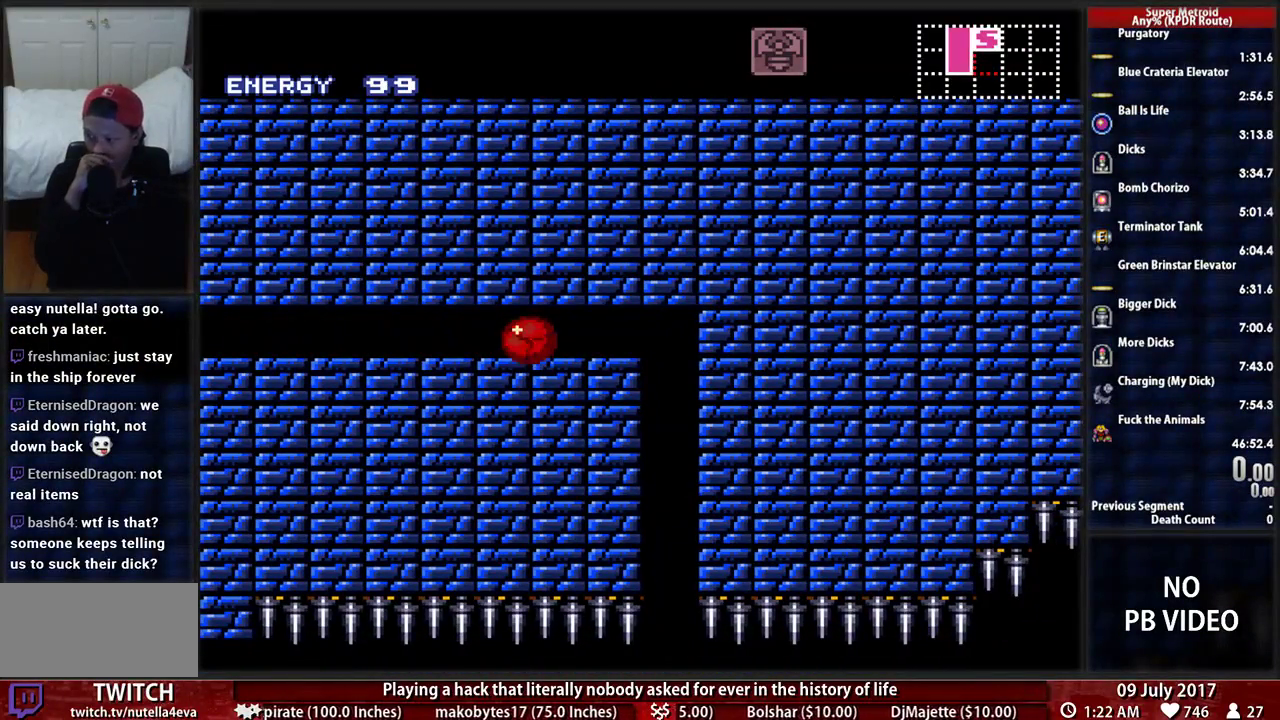
{"buttons": [], "events": []}
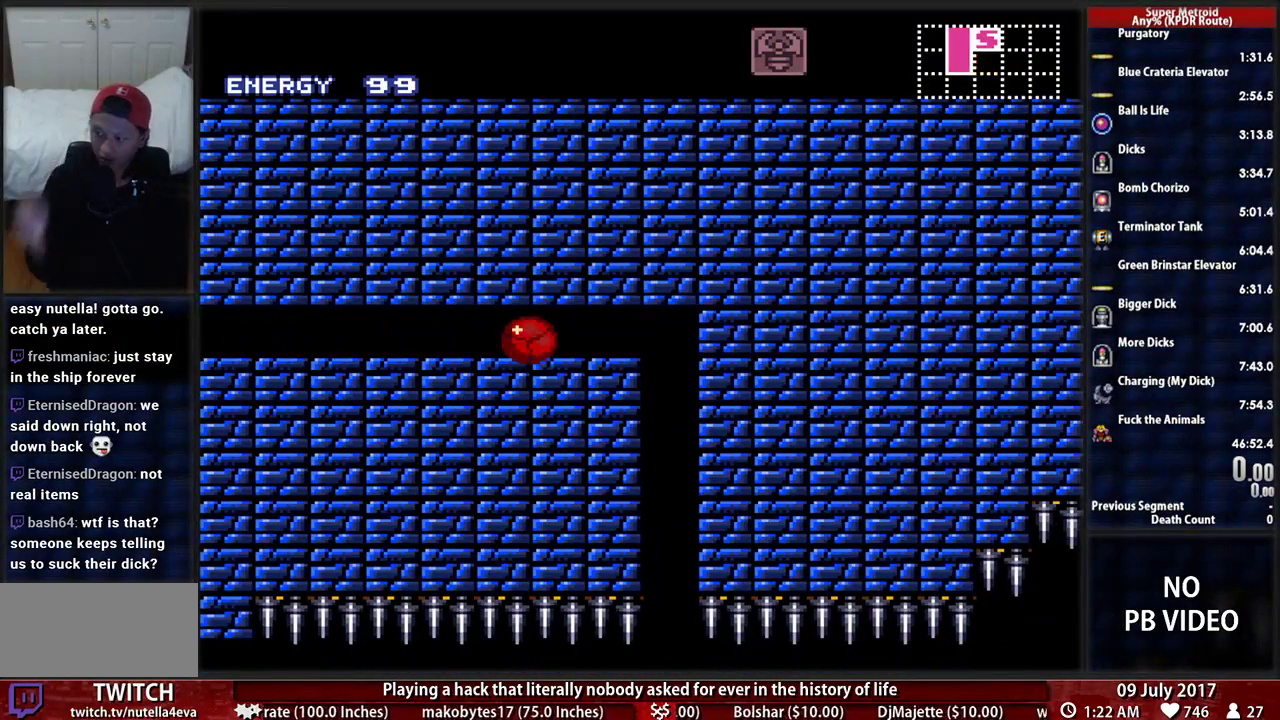
{"buttons": [], "events": []}
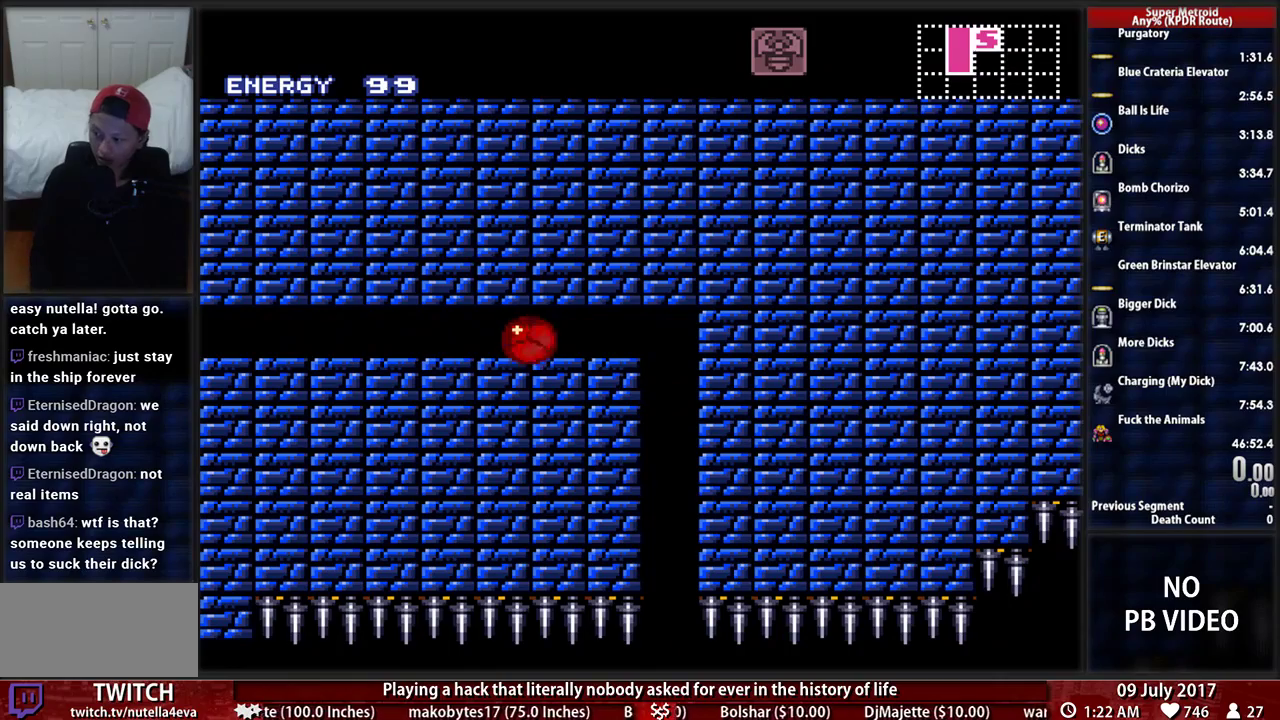
{"buttons": ["L1"], "events": [[138, "L1", "down"]]}
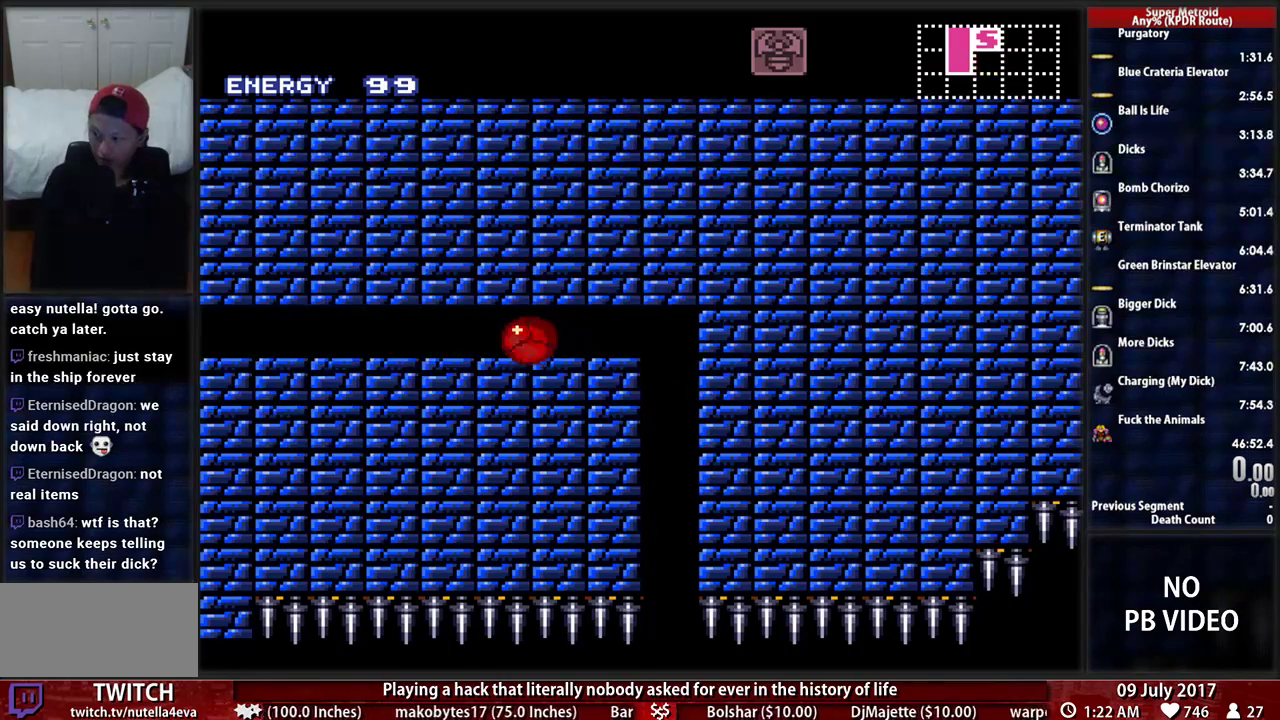
{"buttons": ["B", "DPAD_RIGHT"], "events": [[17, "B", "down"], [155, "DPAD_RIGHT", "down"], [224, "L1", "up"], [293, "R1", "down"], [328, "SELECT", "down"], [431, "R1", "up"], [431, "SELECT", "up"]]}
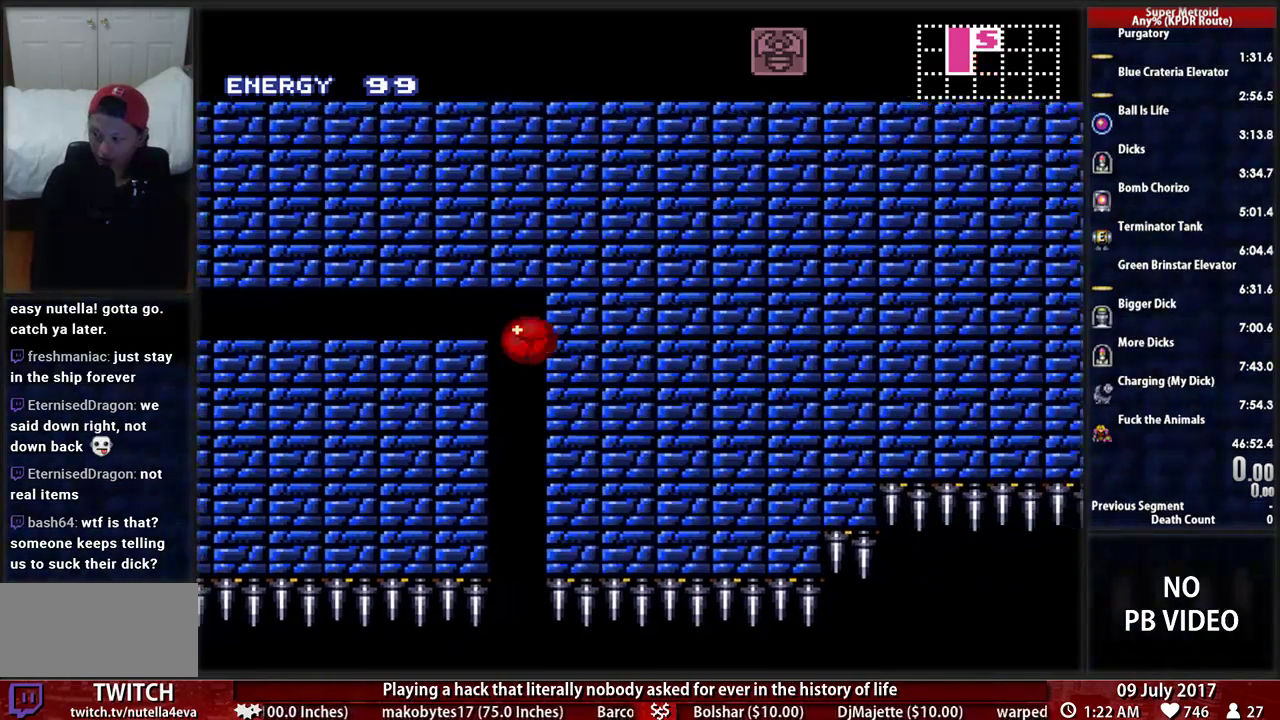
{"buttons": ["B"]}
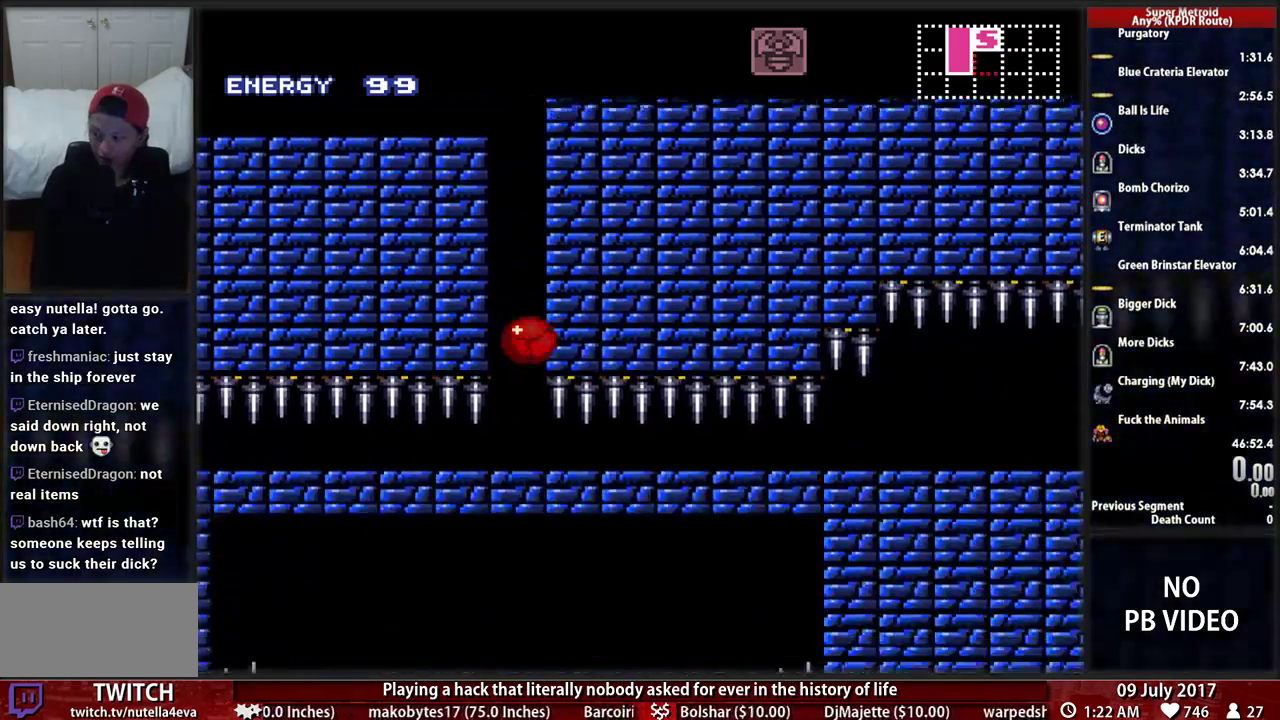
{"buttons": ["B"], "events": []}
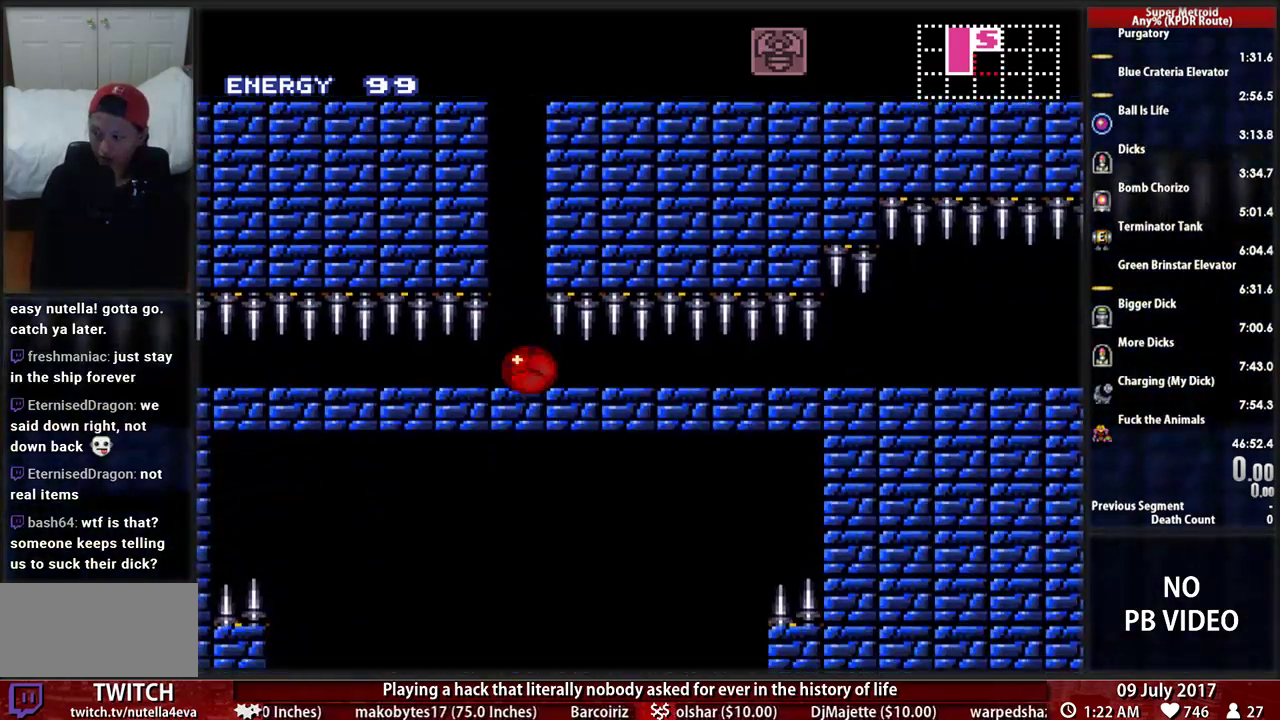
{"buttons": ["B"], "events": []}
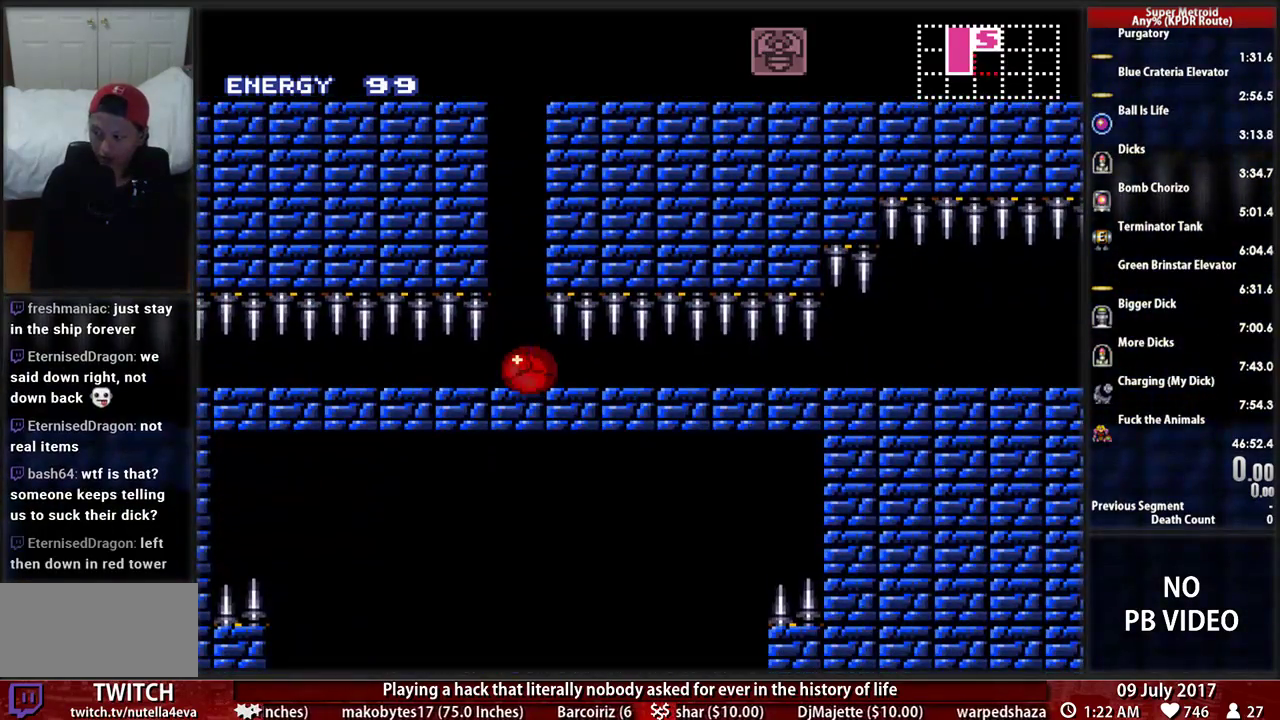
{"buttons": ["B", "DPAD_LEFT"], "events": [[414, "DPAD_LEFT", "down"]]}